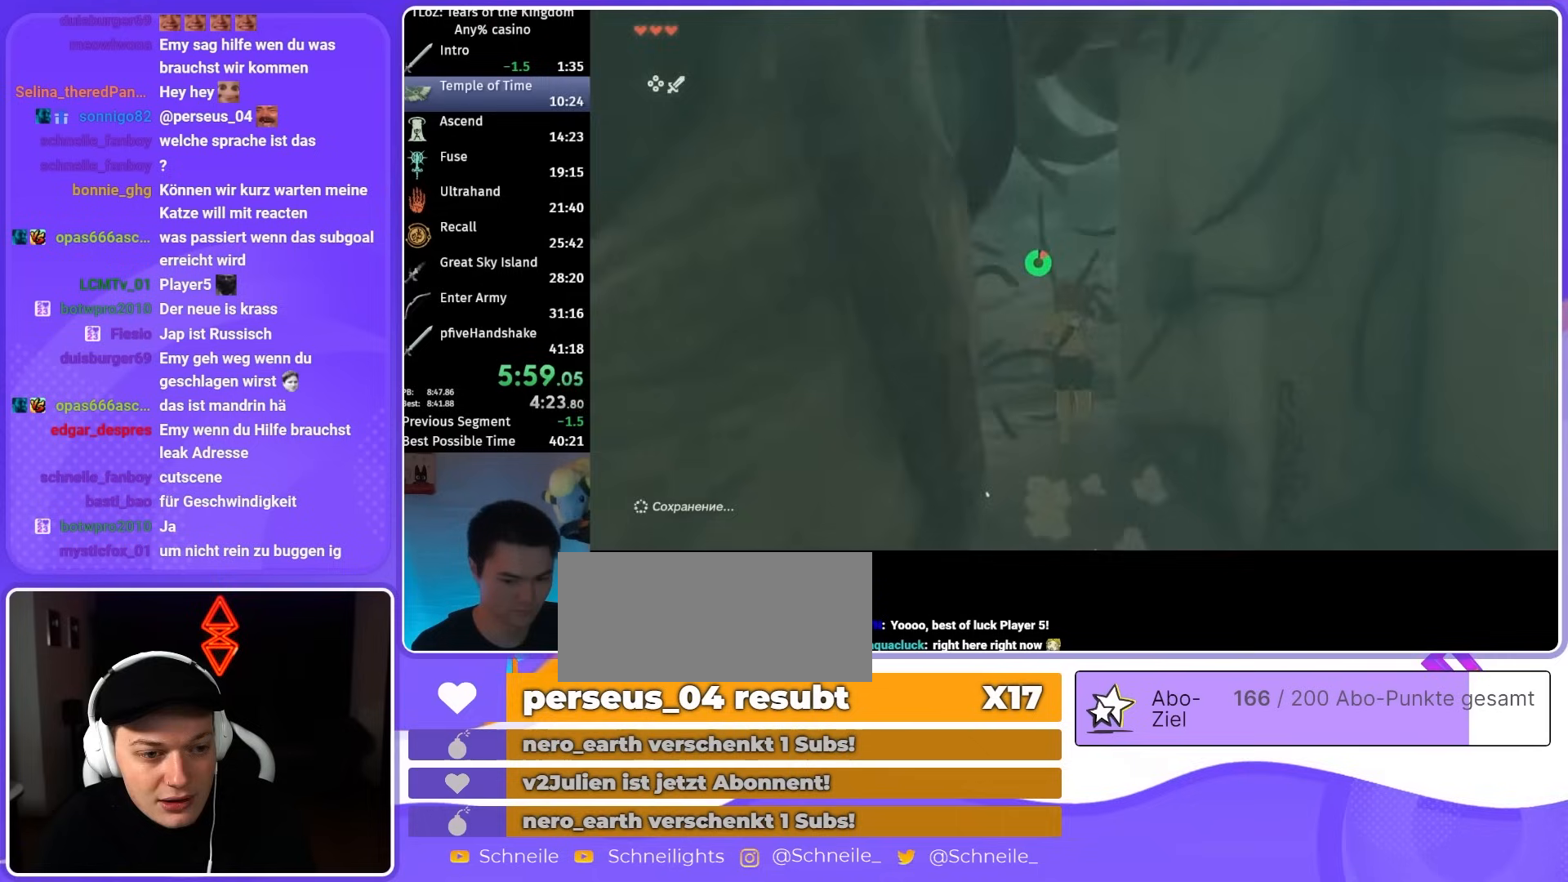
Gameplay with a controller (Nintendo layout); each line is a JSON object with the inputs held at the frame after it. "events" lists button and stick changes between this image and that frame as [ms after this image, input, new state], when the widget could be followed in between. Not read: L3 R3.
{"buttons": ["B"], "left_stick": "up", "right_stick": "center", "events": [[217, "right_stick", "center"]]}
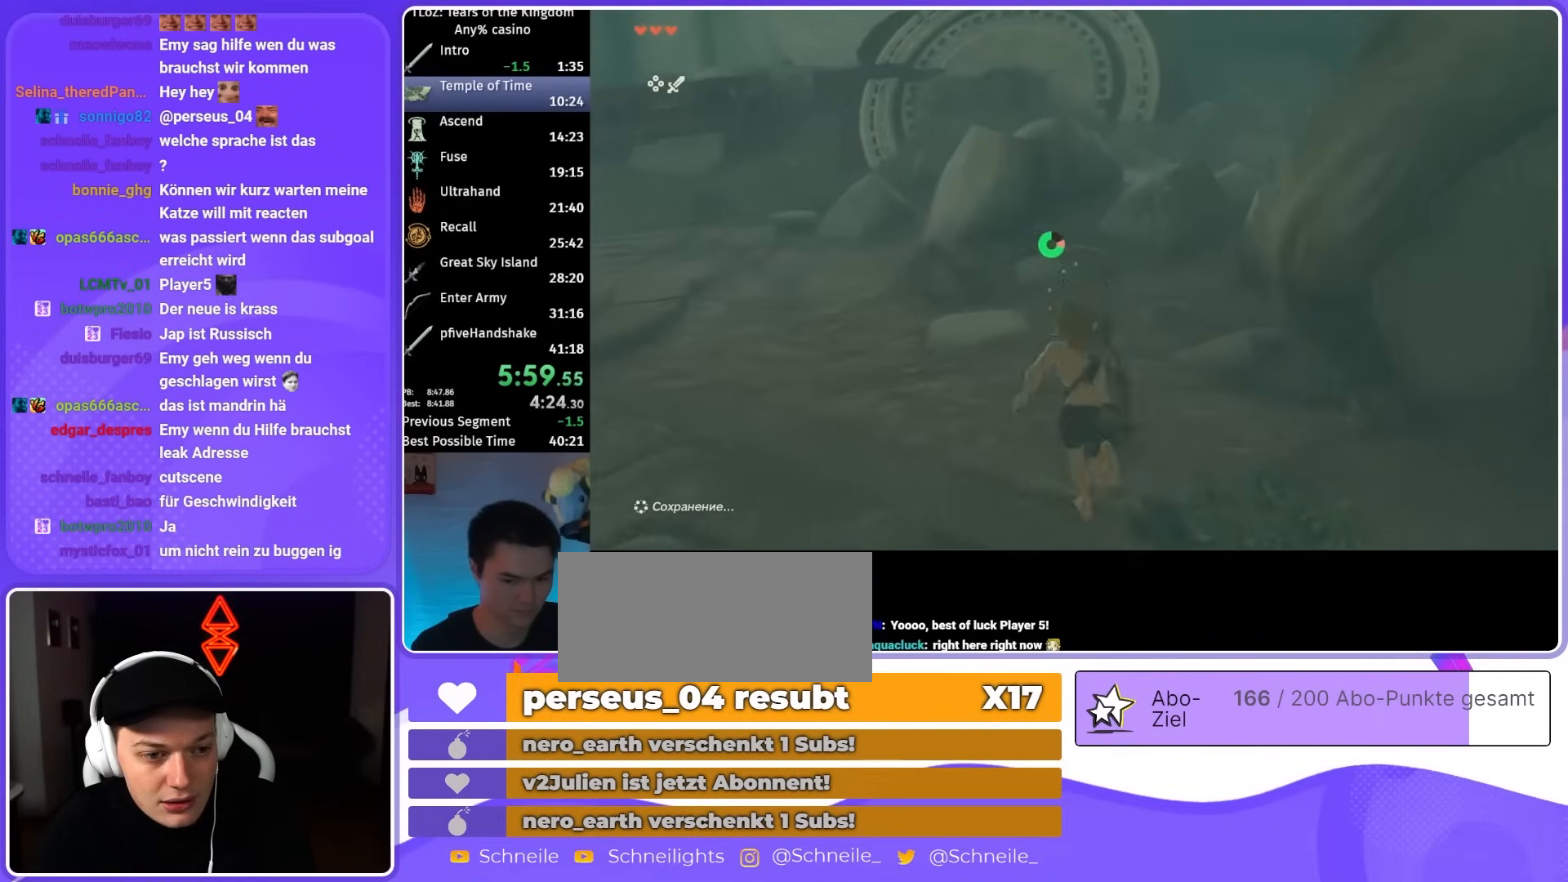
{"buttons": ["B"], "left_stick": "up", "right_stick": "center", "events": []}
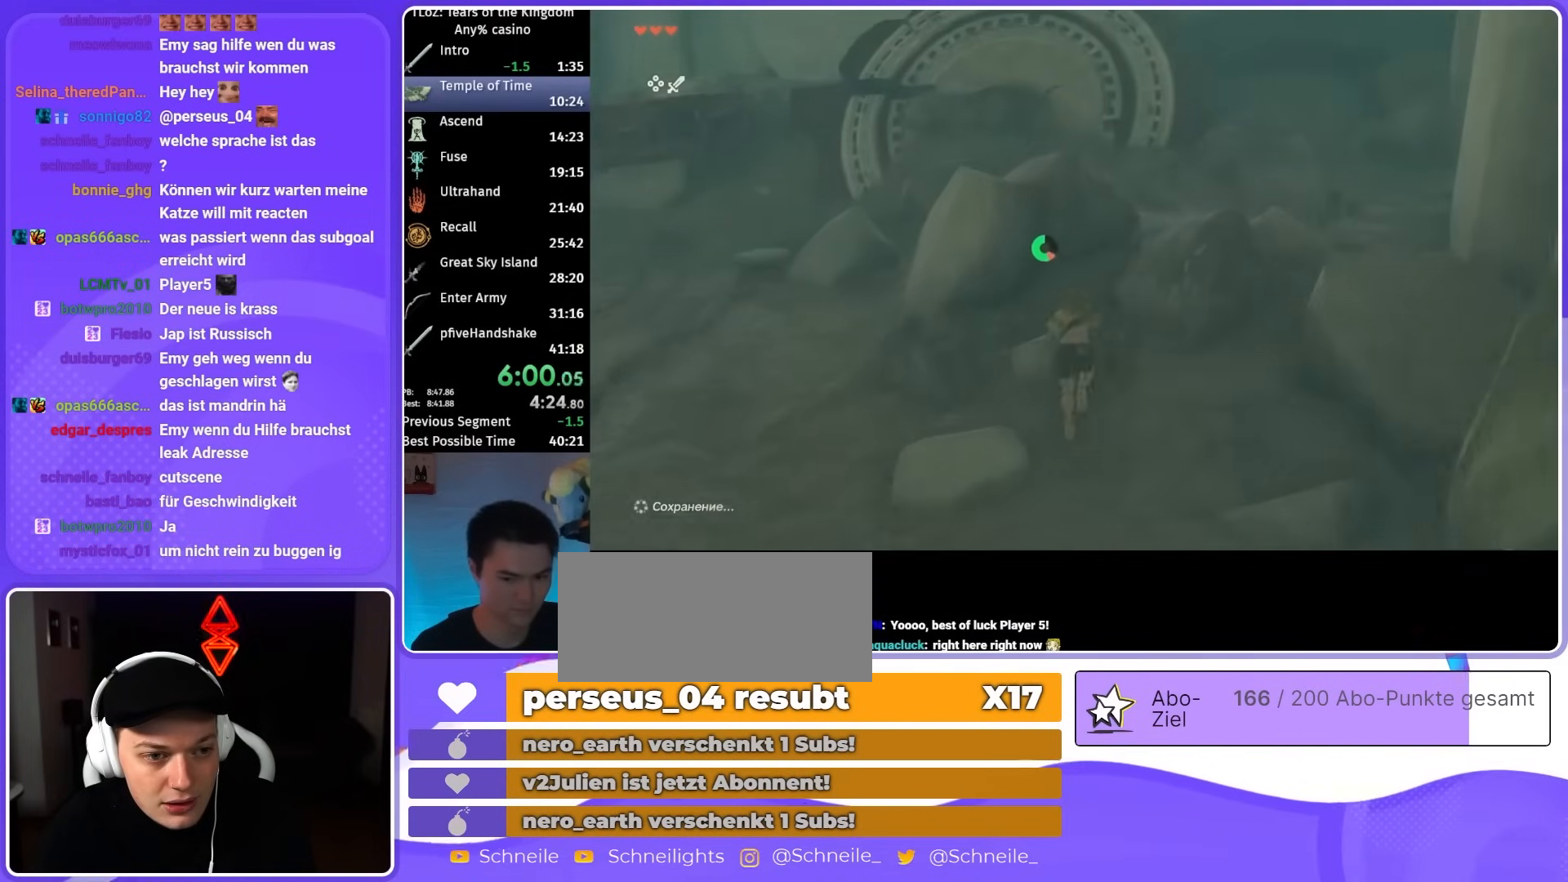
{"buttons": [], "left_stick": "up", "right_stick": "down-left", "events": [[117, "left_stick", "up-right"], [183, "B", "up"], [250, "right_stick", "down-left"], [450, "left_stick", "up"]]}
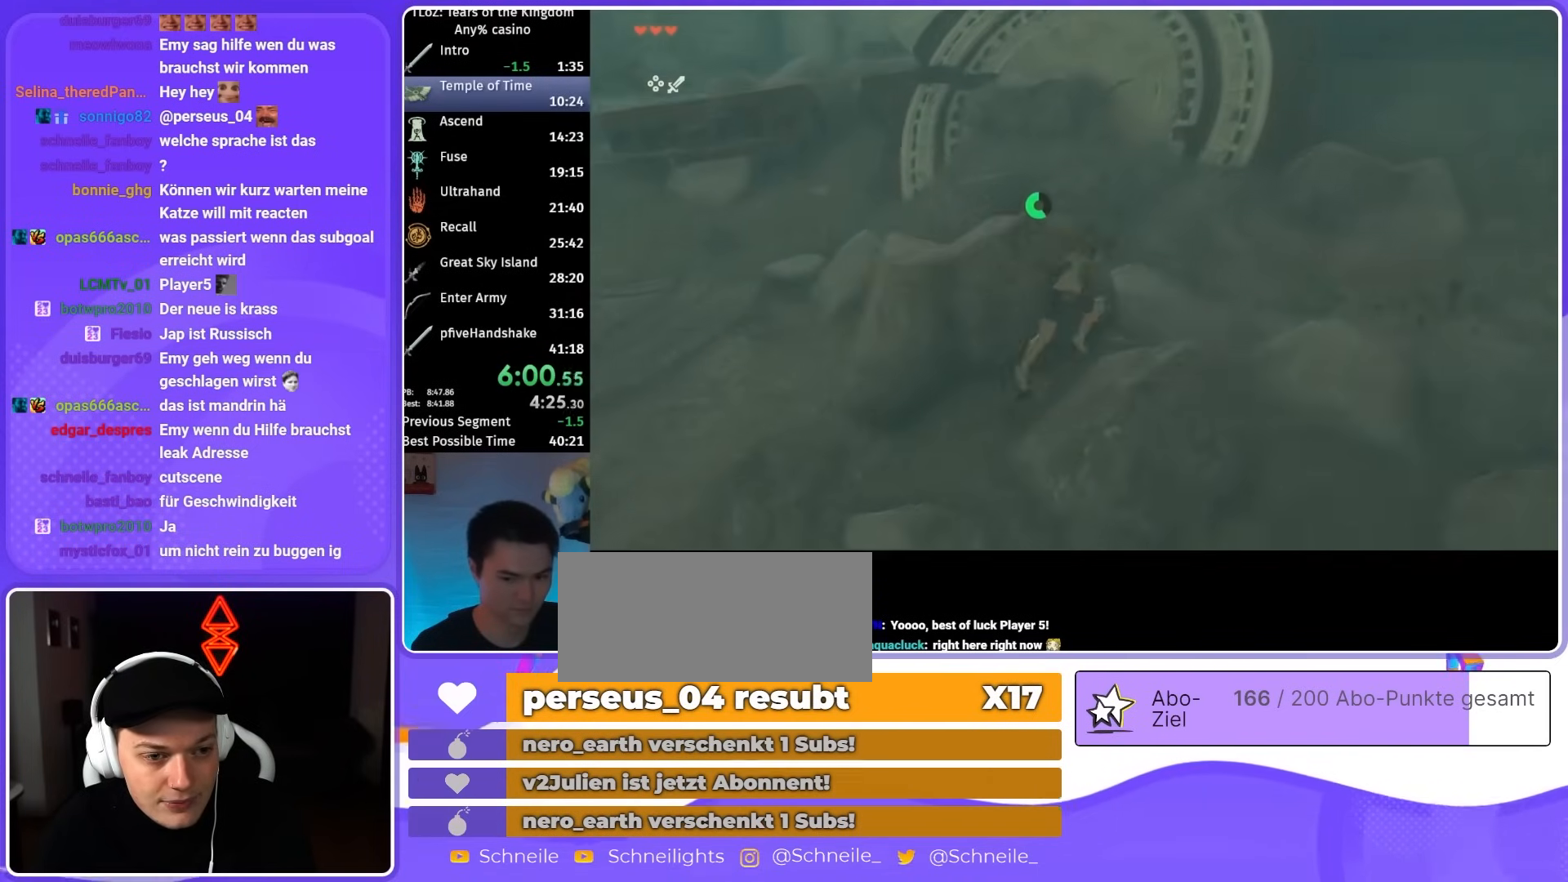
{"buttons": ["B"], "left_stick": "up", "right_stick": "center", "events": [[17, "right_stick", "center"], [417, "B", "down"]]}
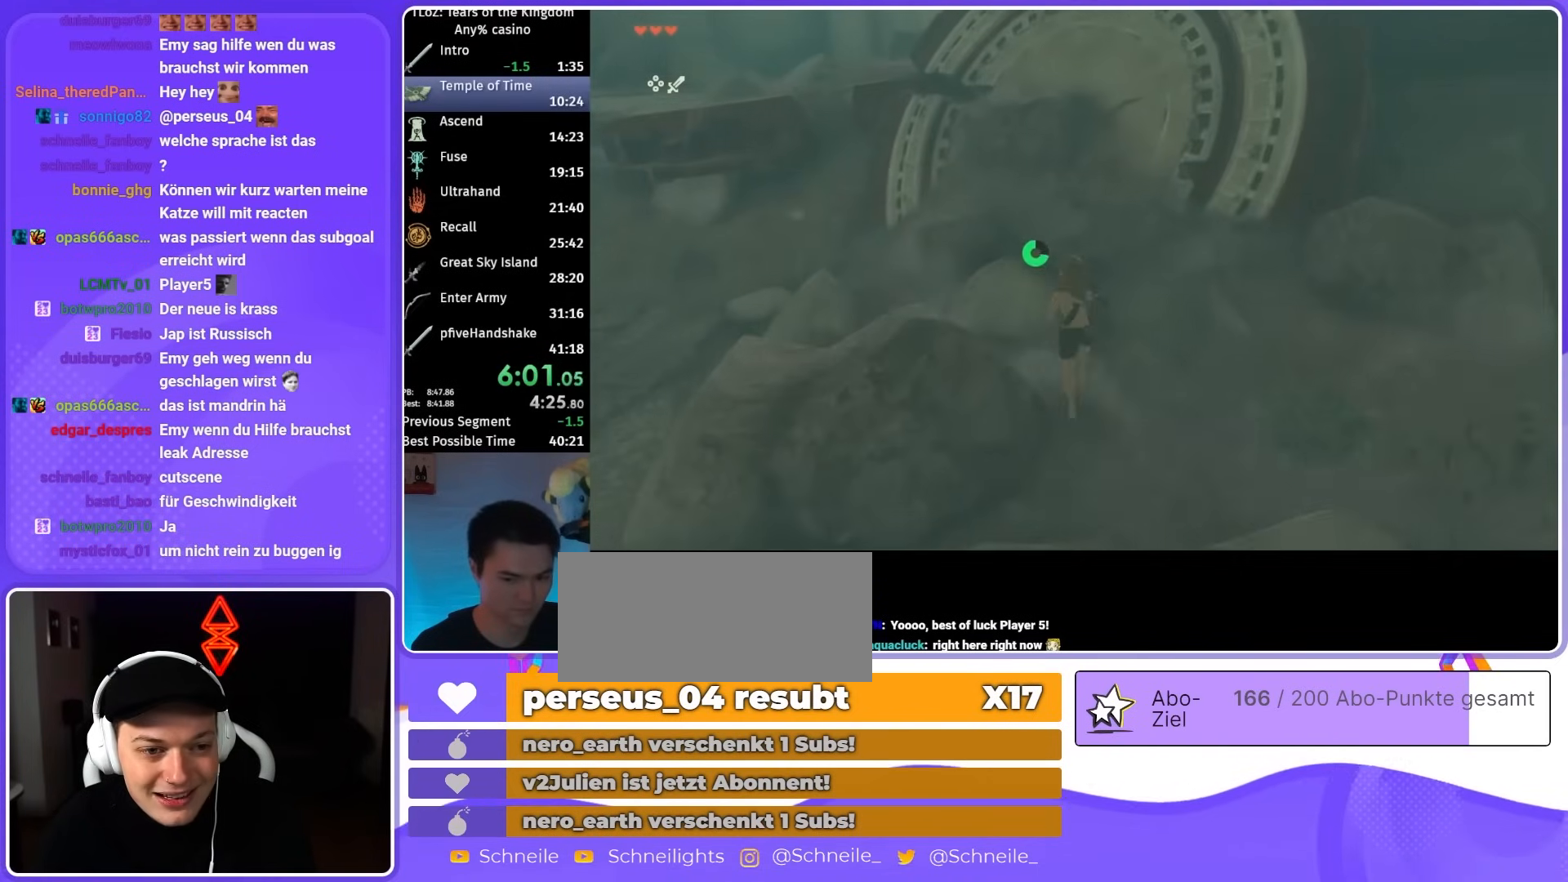
{"buttons": ["B"], "left_stick": "up", "right_stick": "center", "events": []}
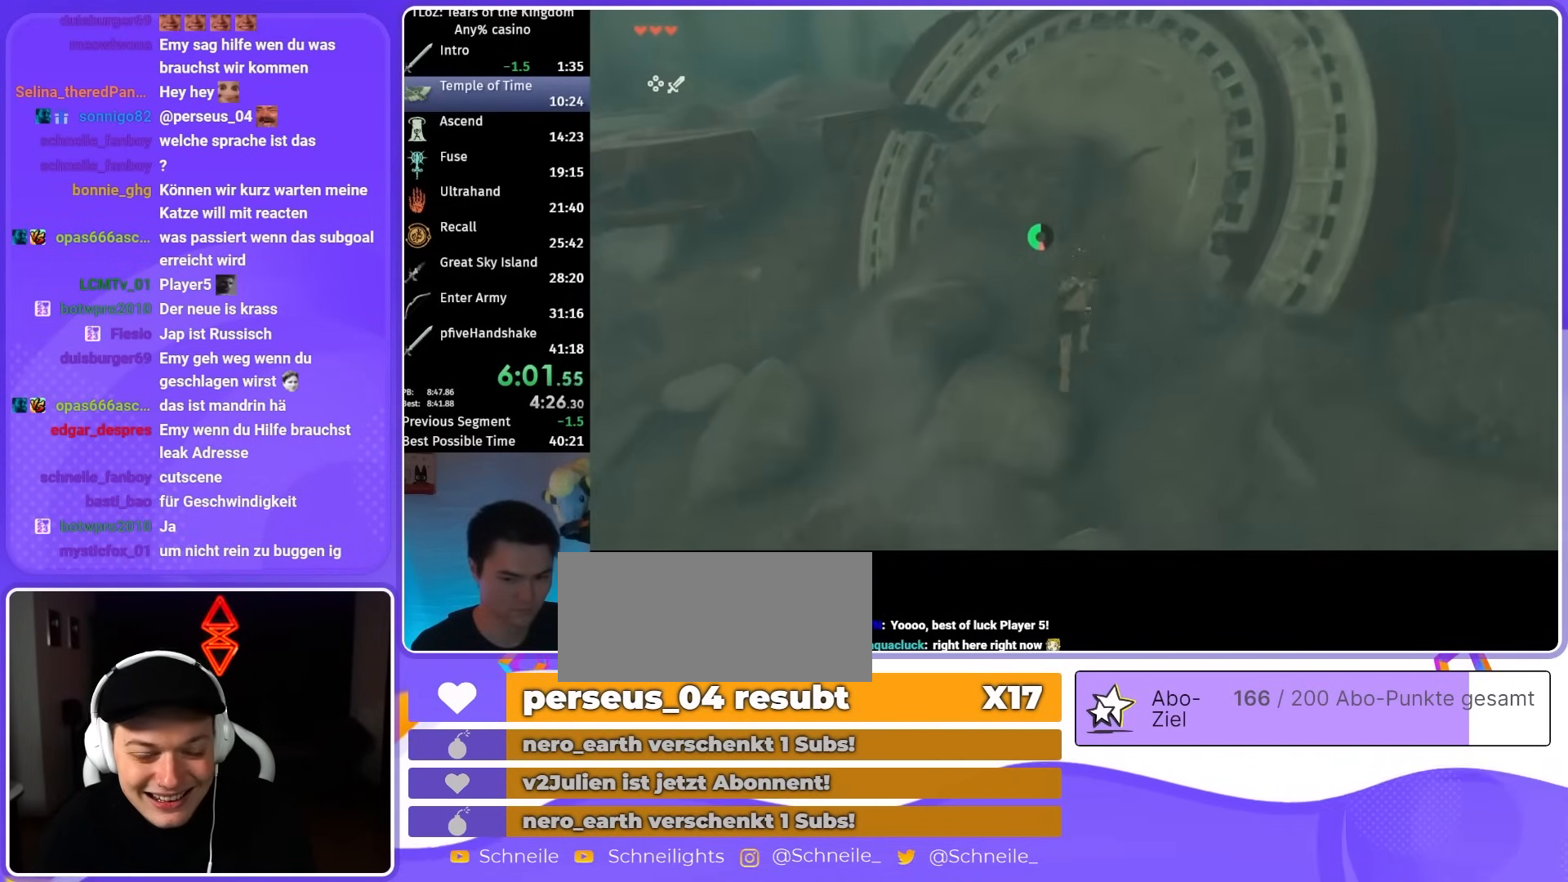
{"buttons": ["B"], "left_stick": "up-right", "right_stick": "center", "events": [[450, "left_stick", "up-right"]]}
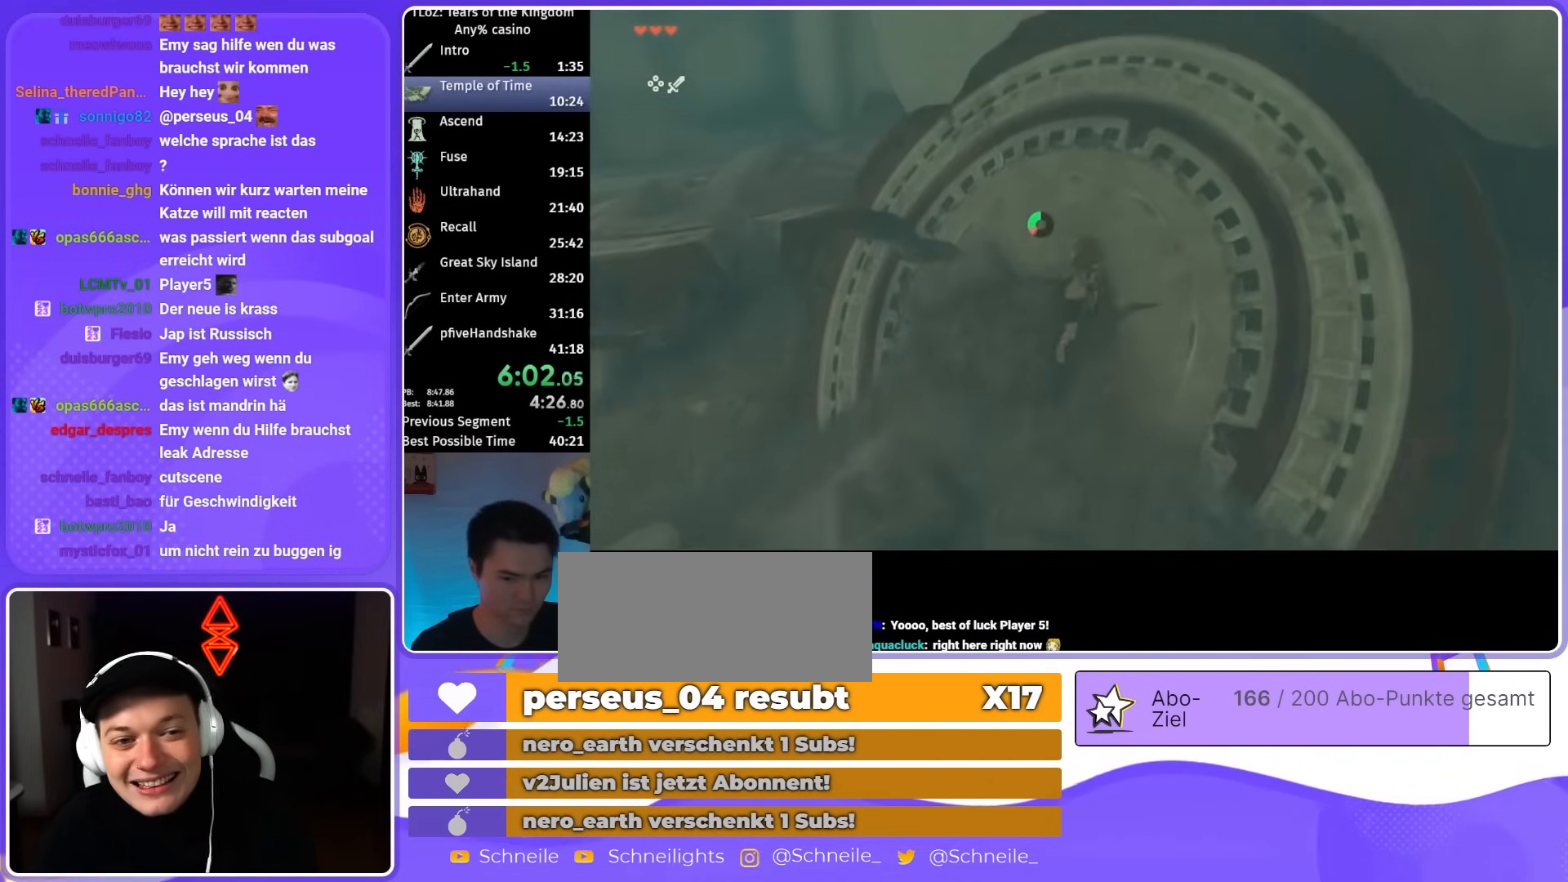
{"buttons": ["B"], "left_stick": "up-right", "right_stick": "center", "events": []}
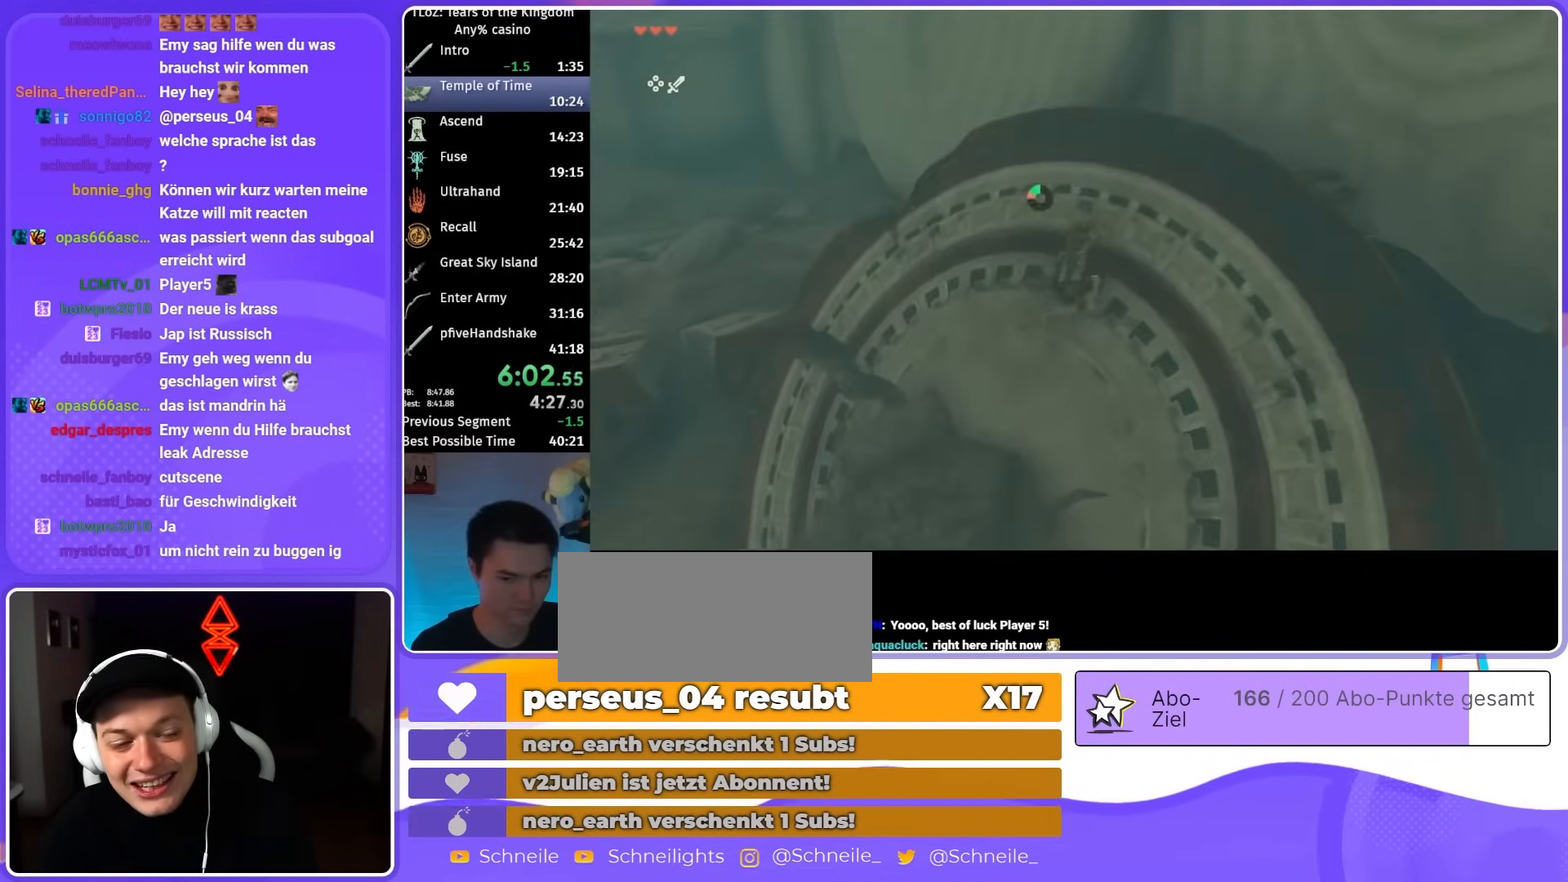
{"buttons": [], "left_stick": "right", "right_stick": "down", "events": [[217, "B", "up"], [383, "left_stick", "right"], [383, "right_stick", "down"]]}
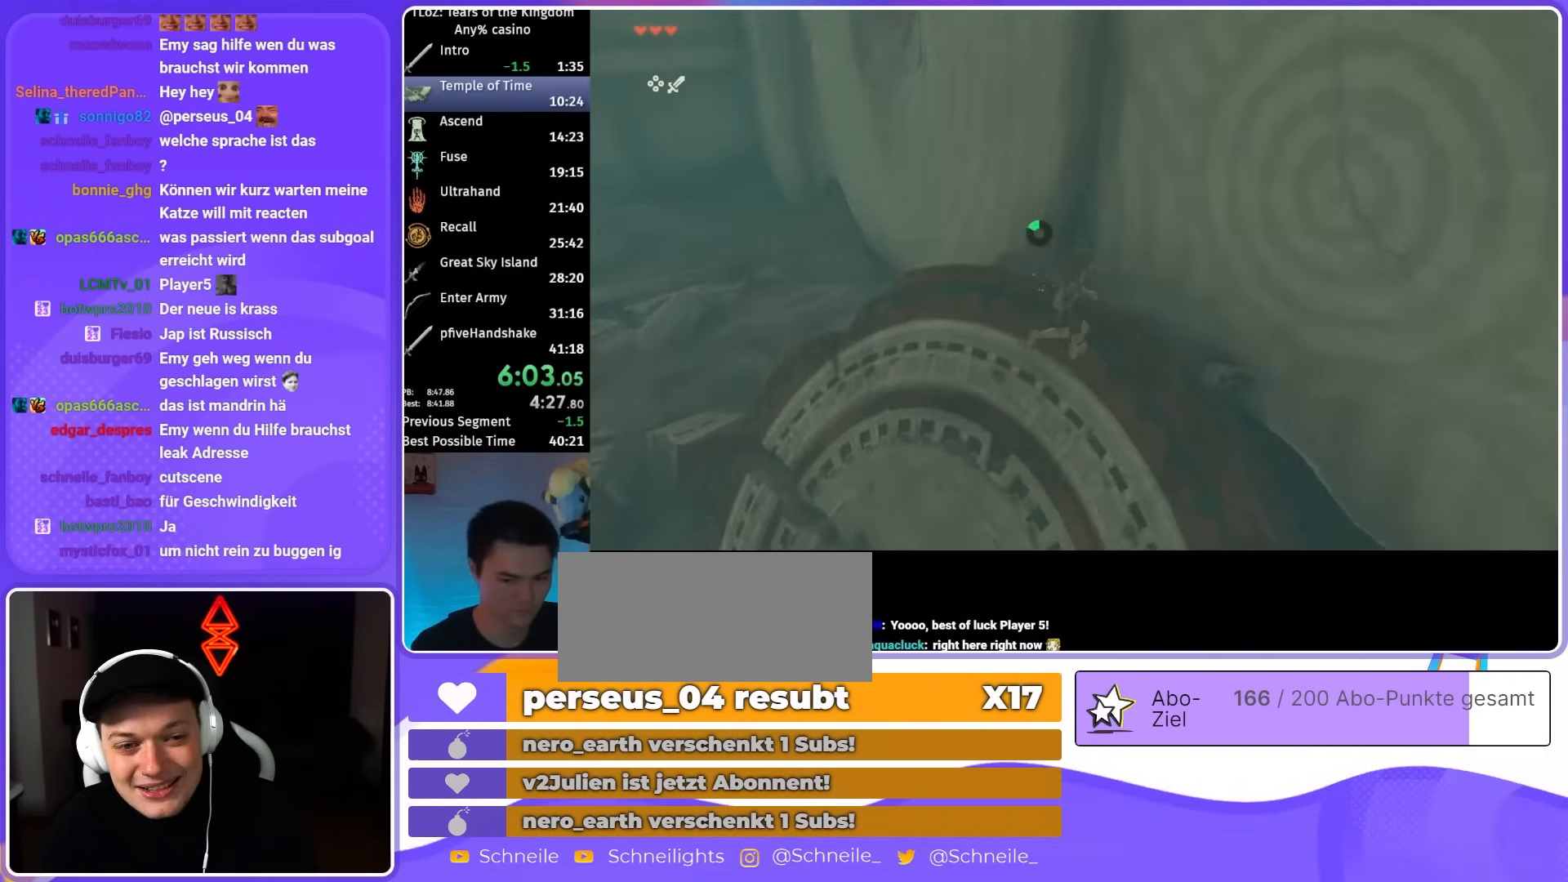
{"buttons": ["R1"], "left_stick": "center", "right_stick": "down-left", "events": [[117, "R1", "down"], [117, "left_stick", "center"], [183, "right_stick", "down-left"]]}
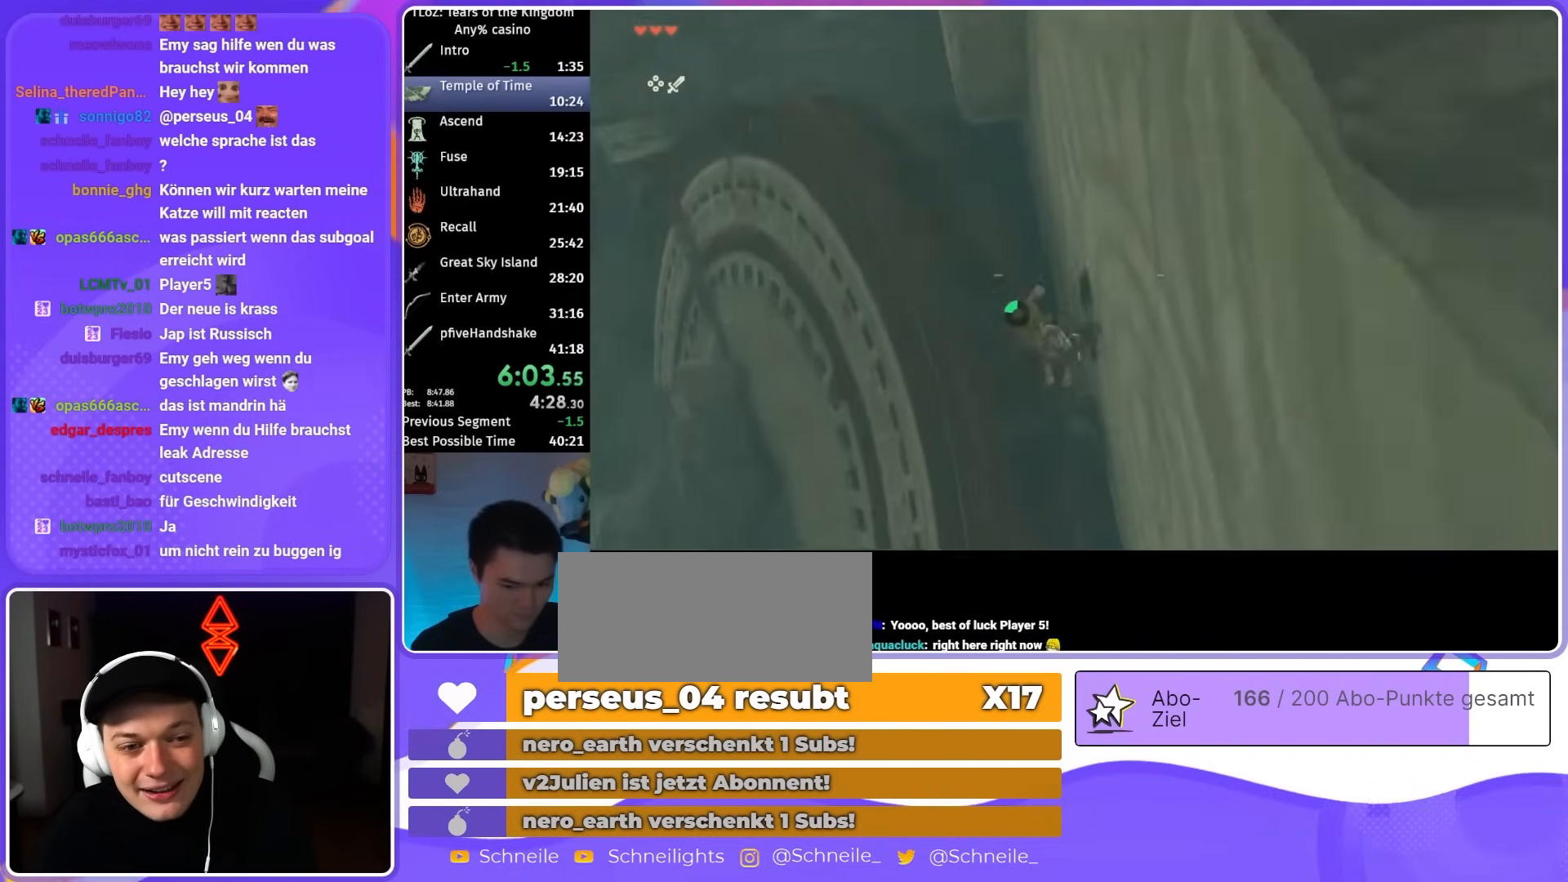
{"buttons": ["L2", "R1"], "left_stick": "down-left", "right_stick": "down", "events": [[17, "L2", "down"], [83, "left_stick", "down"], [83, "right_stick", "center"], [317, "right_stick", "down"], [350, "left_stick", "down-left"]]}
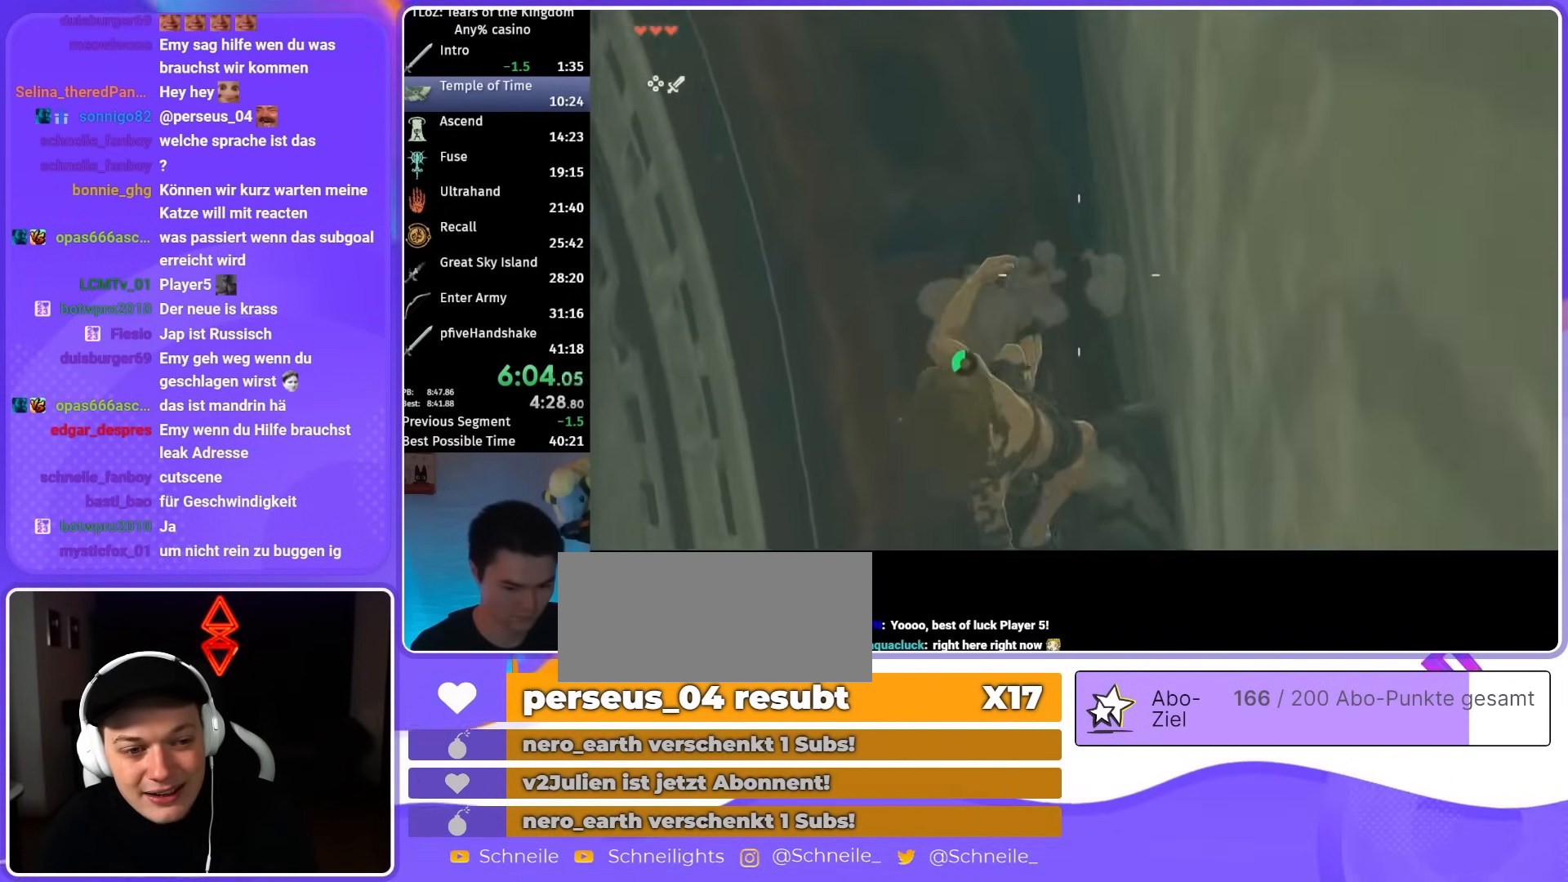
{"buttons": ["L2", "R1"], "left_stick": "center", "right_stick": "center", "events": [[50, "right_stick", "center"], [150, "left_stick", "center"]]}
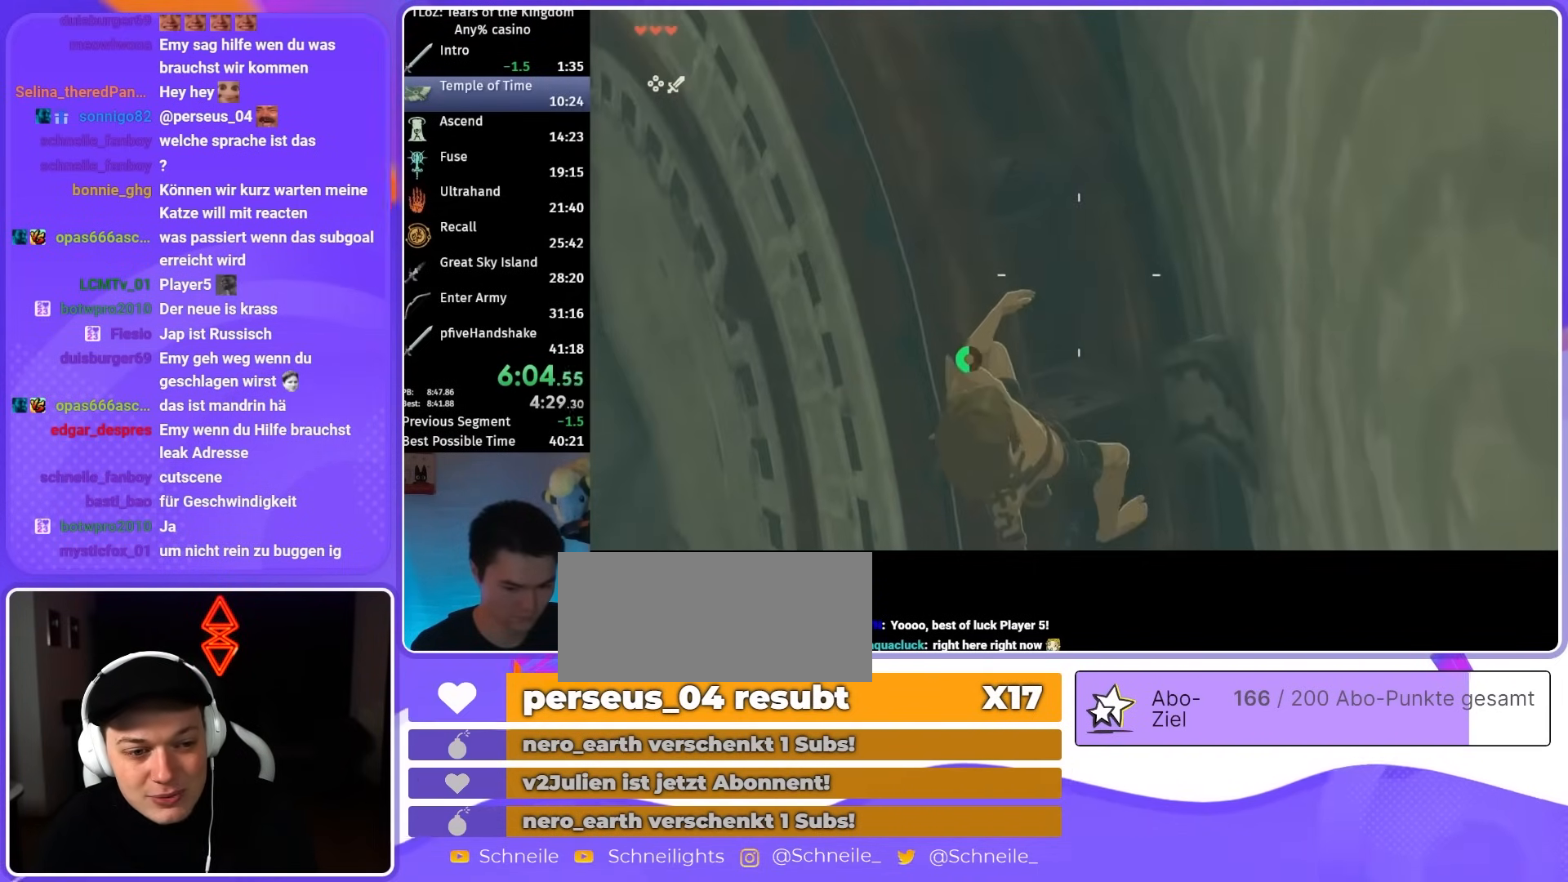
{"buttons": ["L2", "R1"], "left_stick": "center", "right_stick": "center", "events": []}
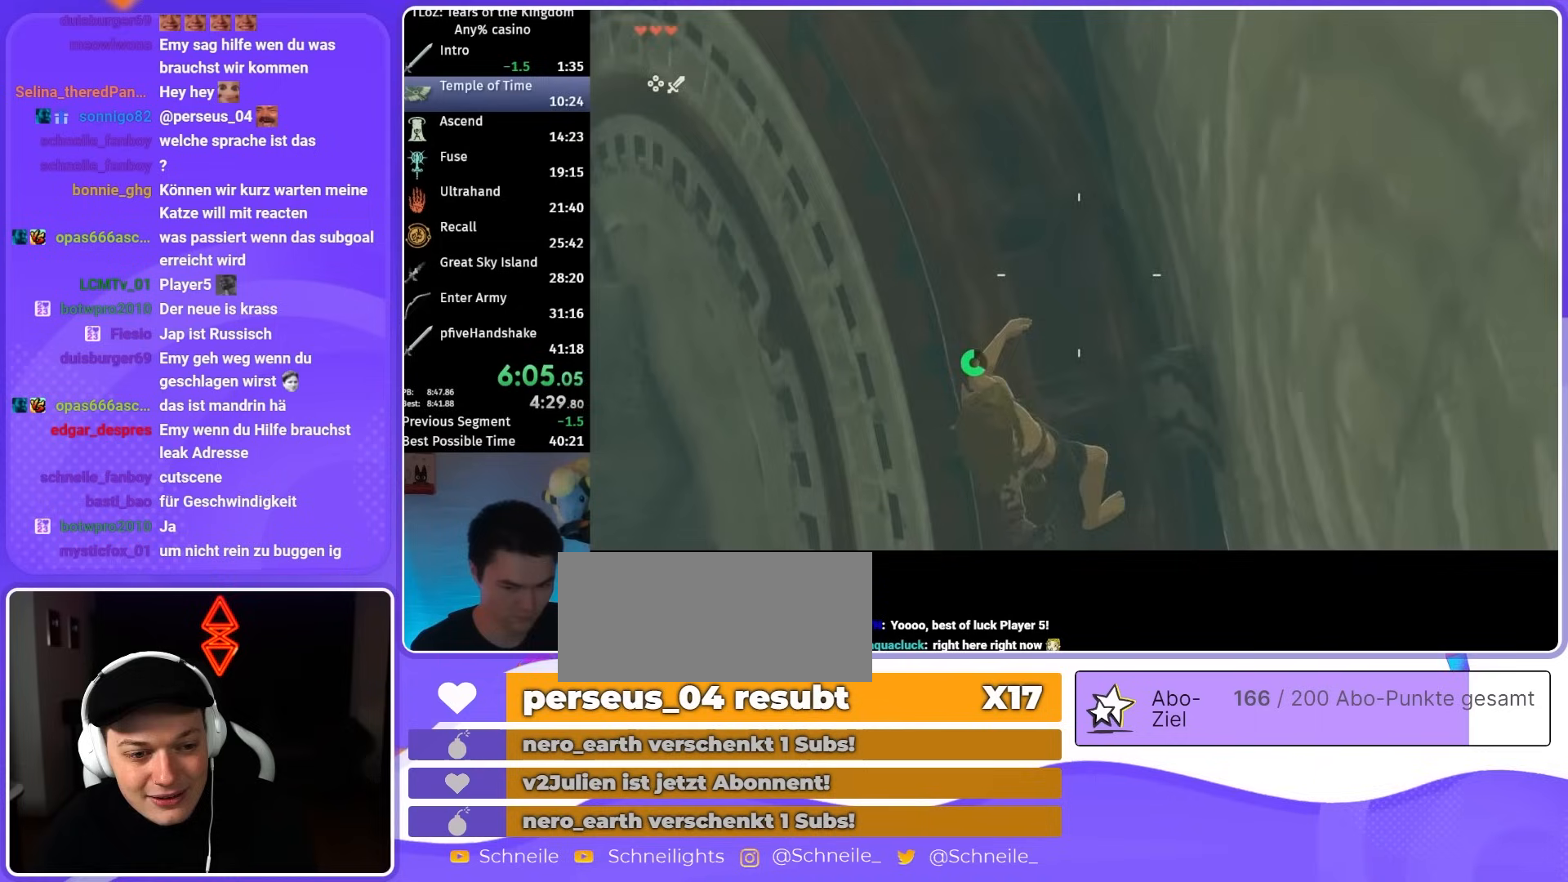
{"buttons": [], "left_stick": "center", "right_stick": "center", "events": [[150, "B", "down"], [150, "L2", "up"], [217, "R1", "up"], [250, "B", "up"], [317, "B", "down"], [450, "B", "up"]]}
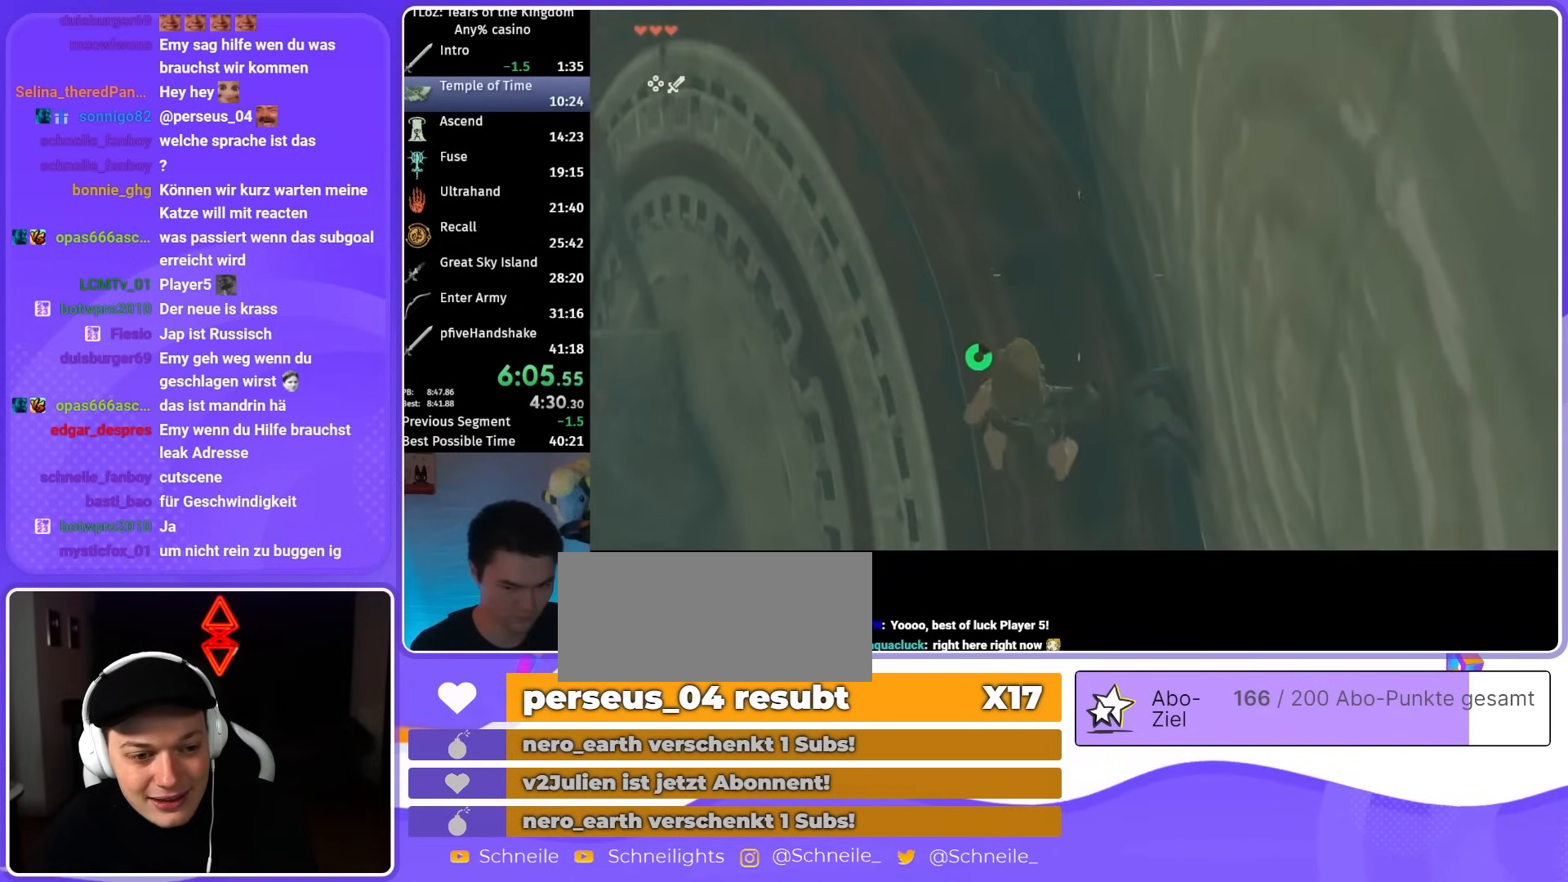
{"buttons": ["B"], "left_stick": "center", "right_stick": "center", "events": [[83, "left_stick", "down"], [217, "left_stick", "center"], [417, "B", "down"]]}
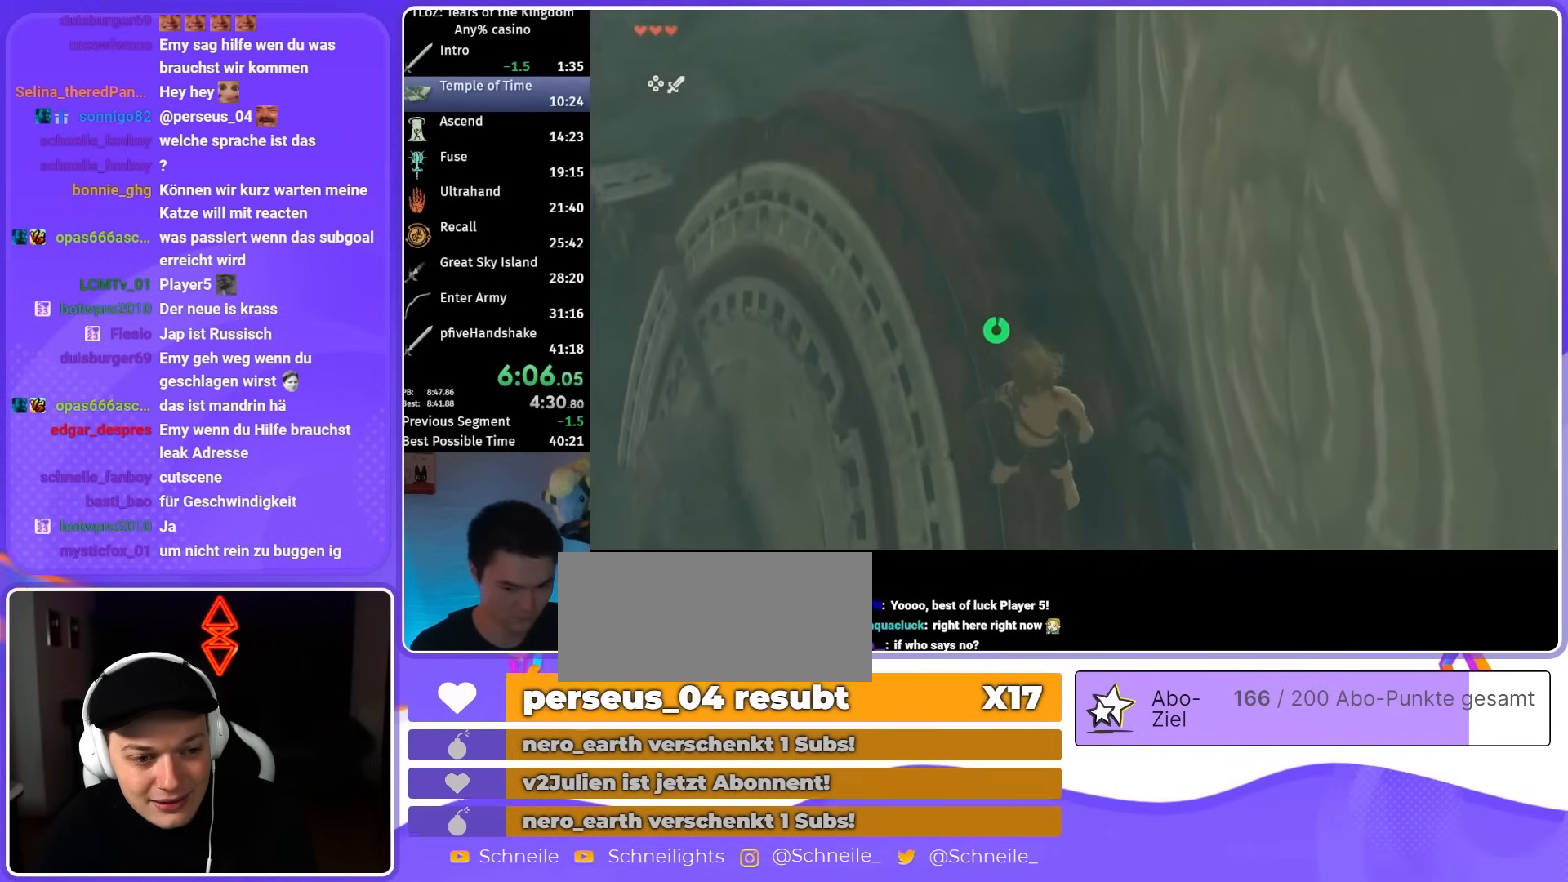
{"buttons": ["L2", "R1"], "left_stick": "down", "right_stick": "center", "events": [[150, "left_stick", "down"], [283, "X", "down"], [317, "L2", "down"], [350, "B", "up"], [350, "R1", "down"], [483, "X", "up"]]}
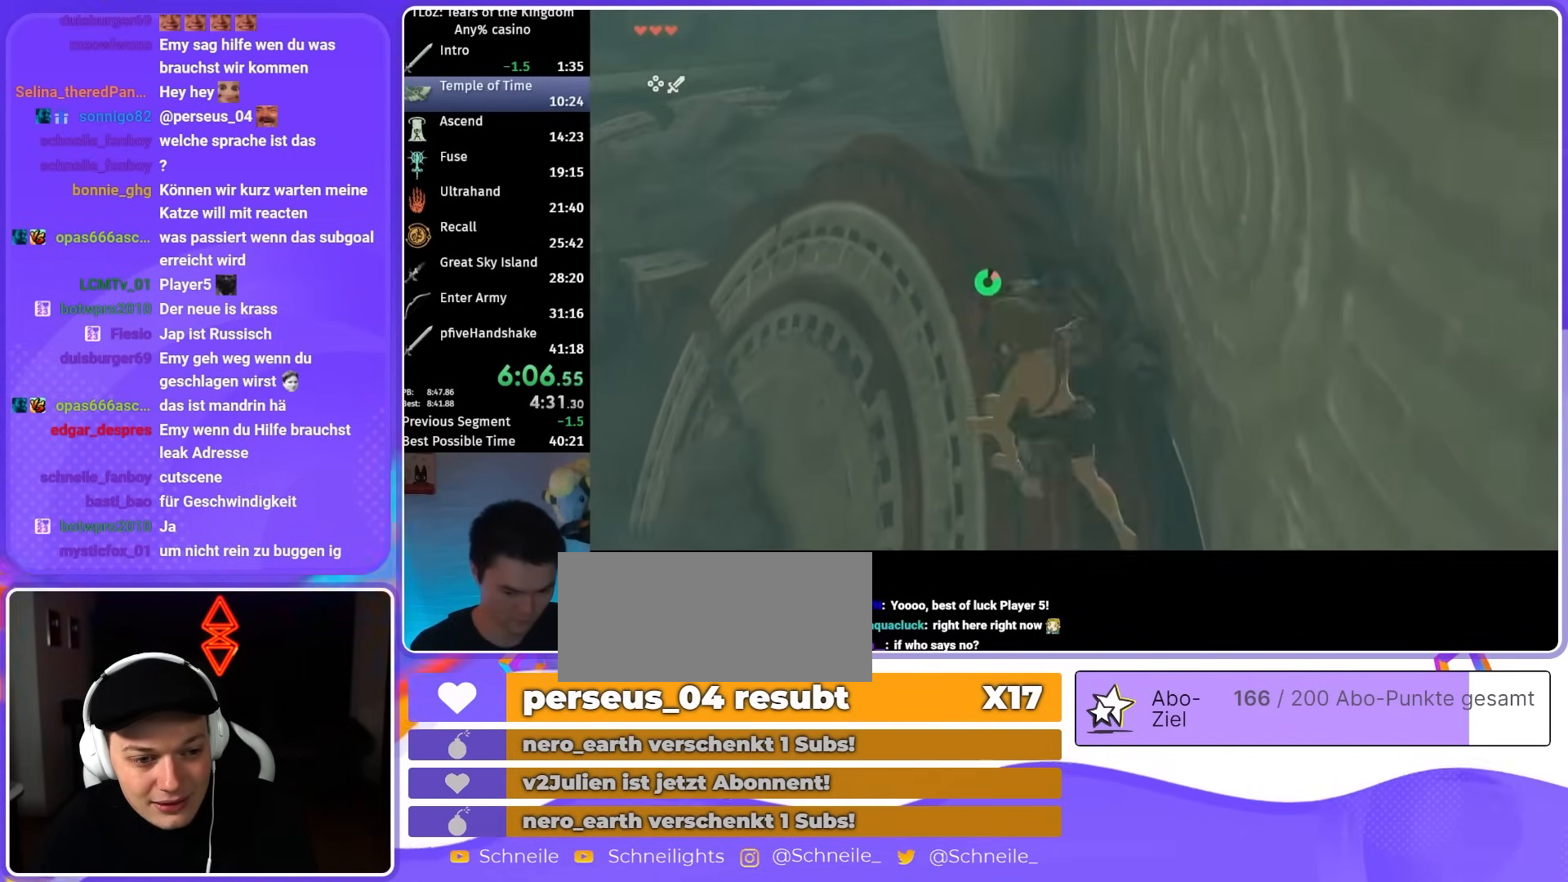
{"buttons": ["L2"], "left_stick": "down", "right_stick": "down", "events": [[217, "Y", "down"], [383, "R1", "up"], [383, "Y", "up"], [450, "right_stick", "down"]]}
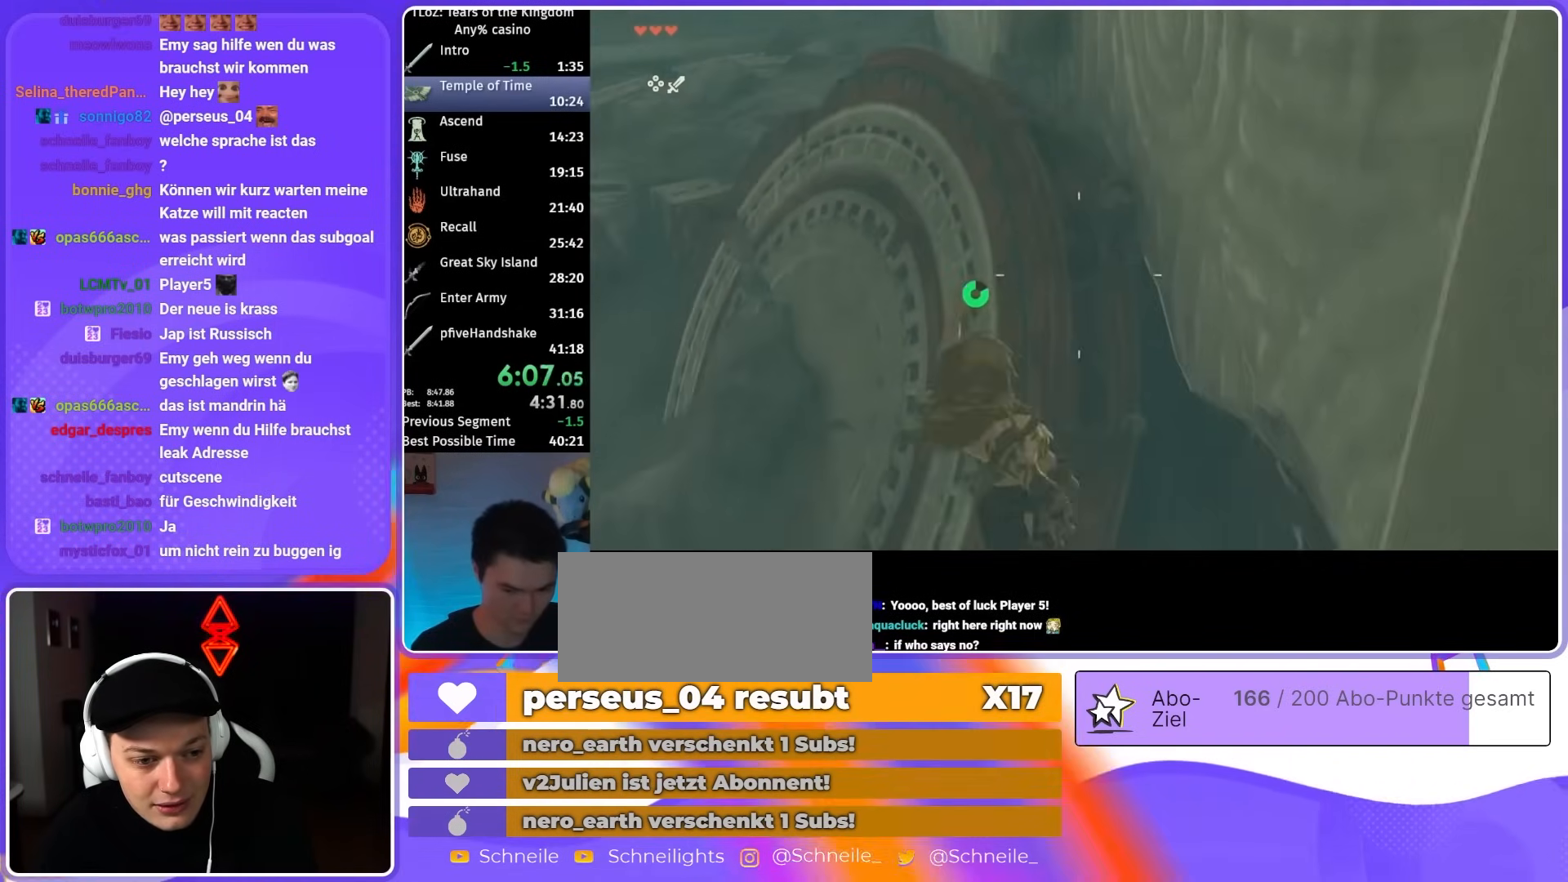
{"buttons": ["X", "L2"], "left_stick": "down", "right_stick": "center", "events": [[50, "right_stick", "center"], [117, "X", "down"], [183, "X", "up"], [250, "X", "down"], [283, "X", "up"], [350, "X", "down"], [417, "X", "up"], [483, "X", "down"]]}
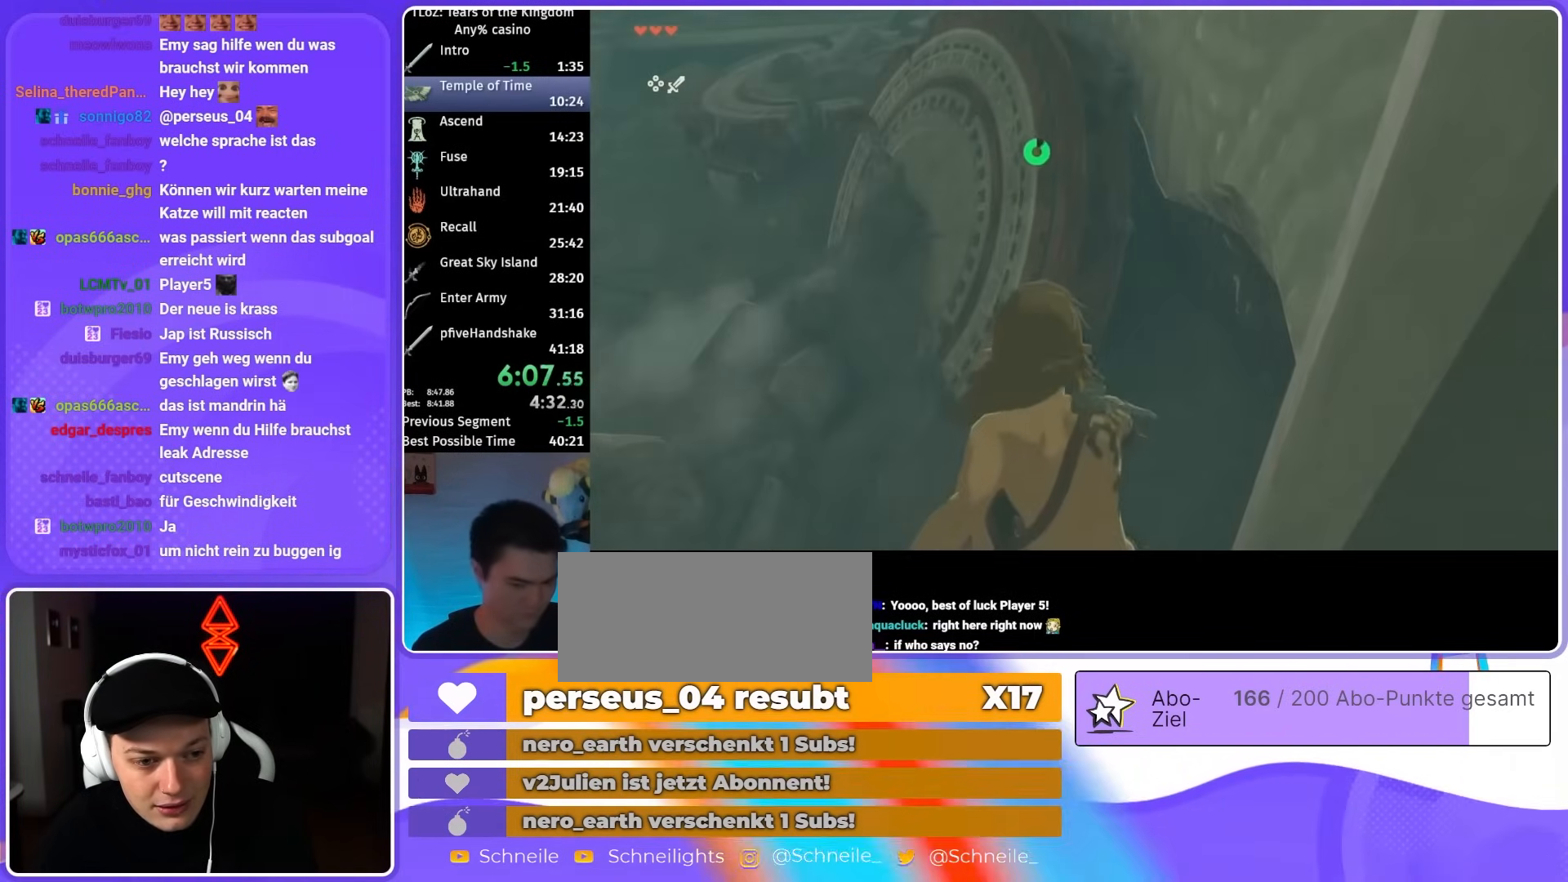
{"buttons": ["L2"], "left_stick": "down", "right_stick": "center", "events": [[17, "X", "up"], [83, "X", "down"], [150, "X", "up"], [217, "X", "down"], [250, "X", "up"], [317, "X", "down"], [383, "X", "up"], [450, "X", "down"], [483, "X", "up"]]}
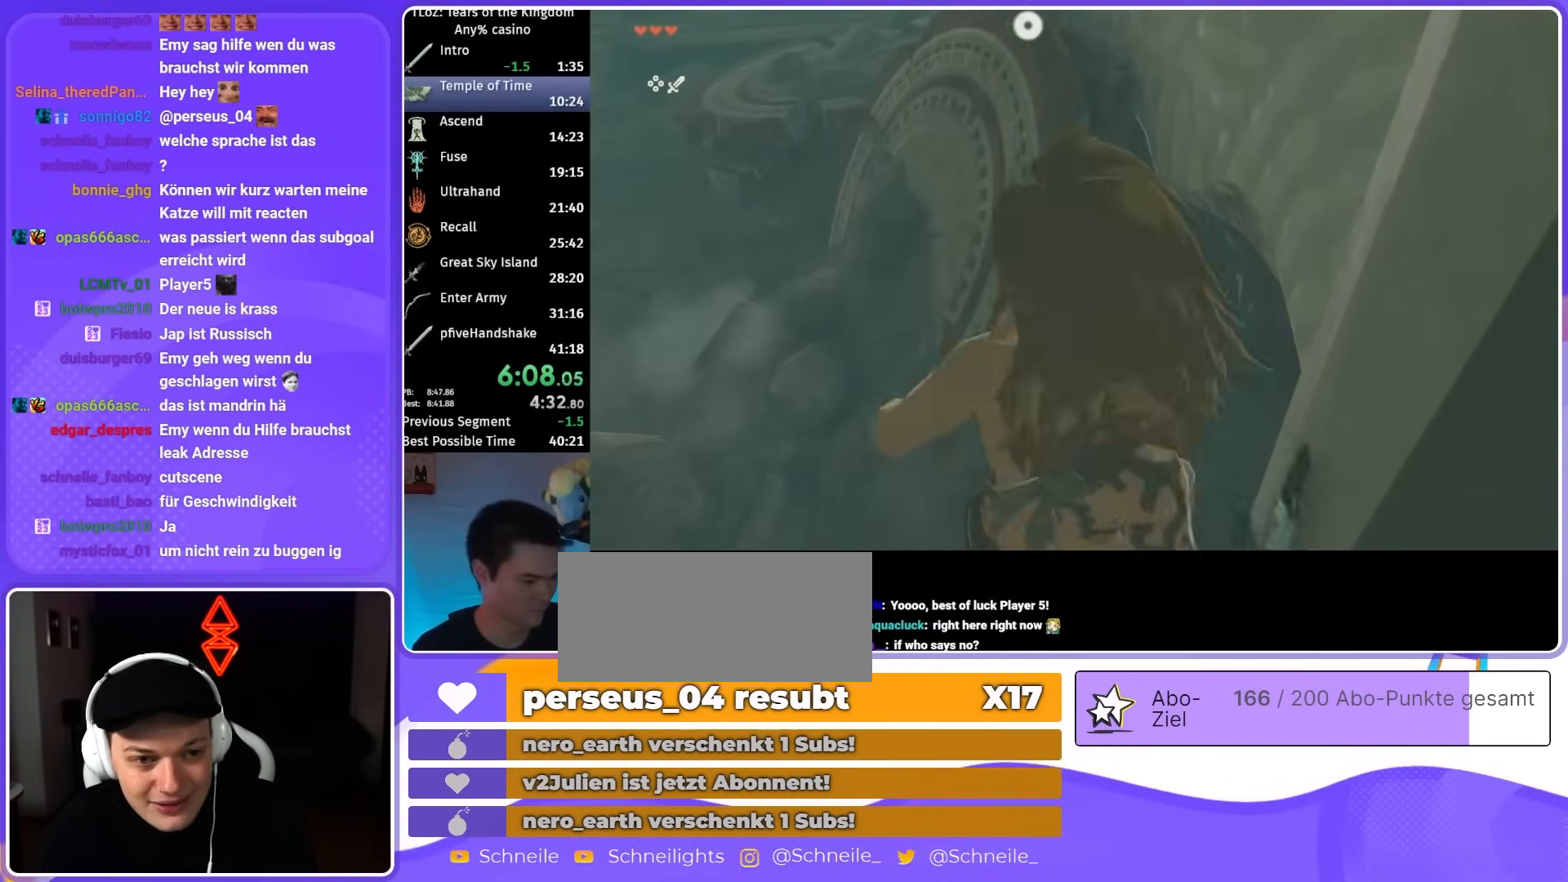
{"buttons": [], "left_stick": "left", "right_stick": "left", "events": [[50, "L2", "up"], [50, "left_stick", "center"], [117, "right_stick", "left"], [217, "left_stick", "left"]]}
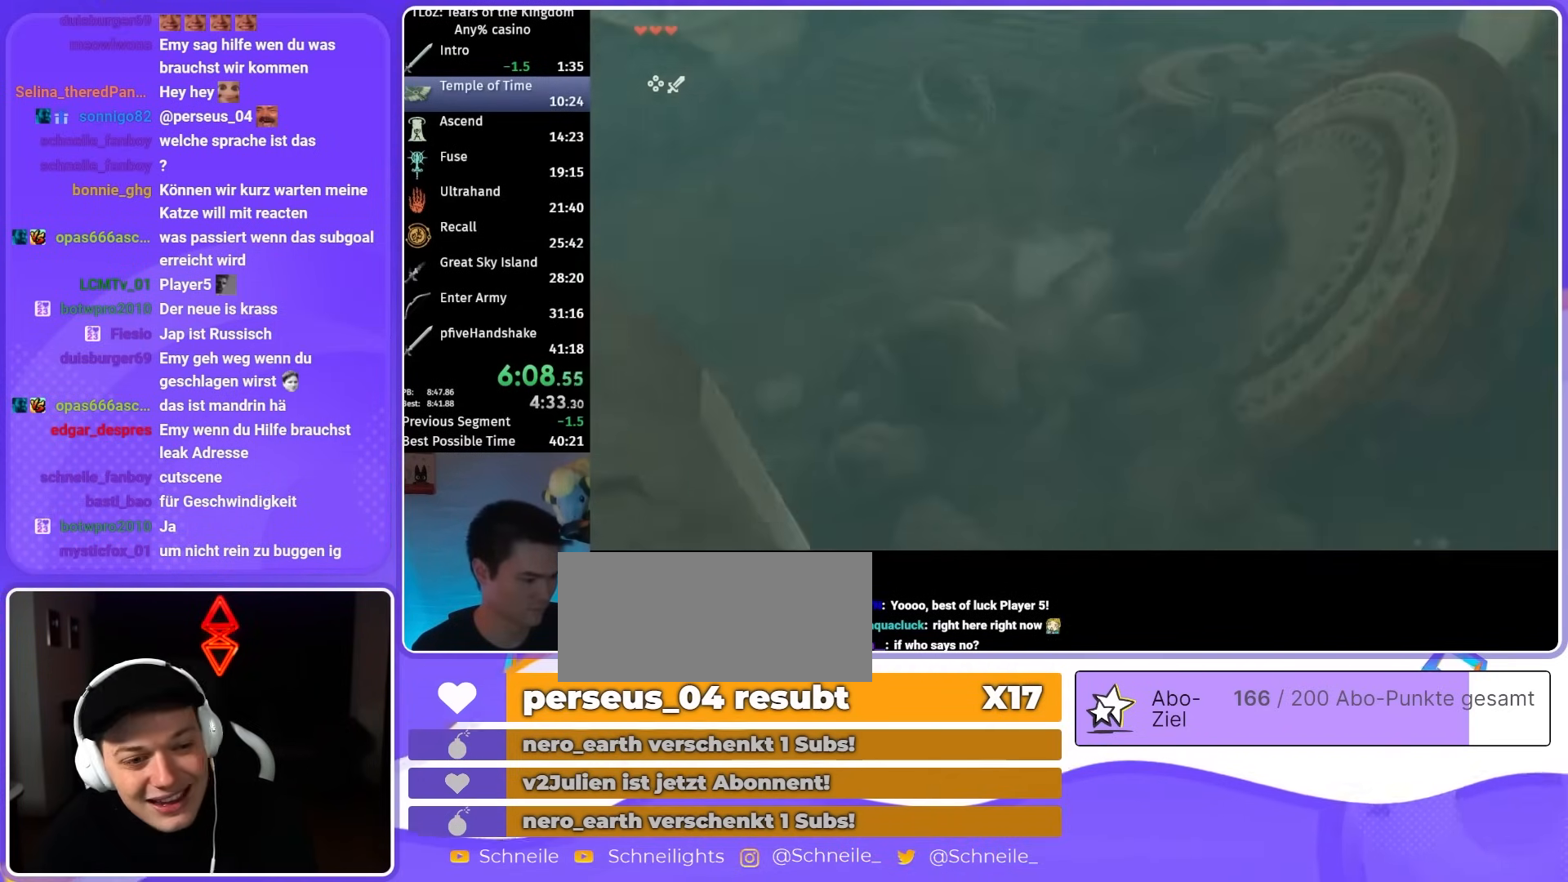
{"buttons": ["B"], "left_stick": "up", "right_stick": "center", "events": [[50, "B", "down"], [83, "left_stick", "up-left"], [283, "left_stick", "up"], [383, "right_stick", "center"]]}
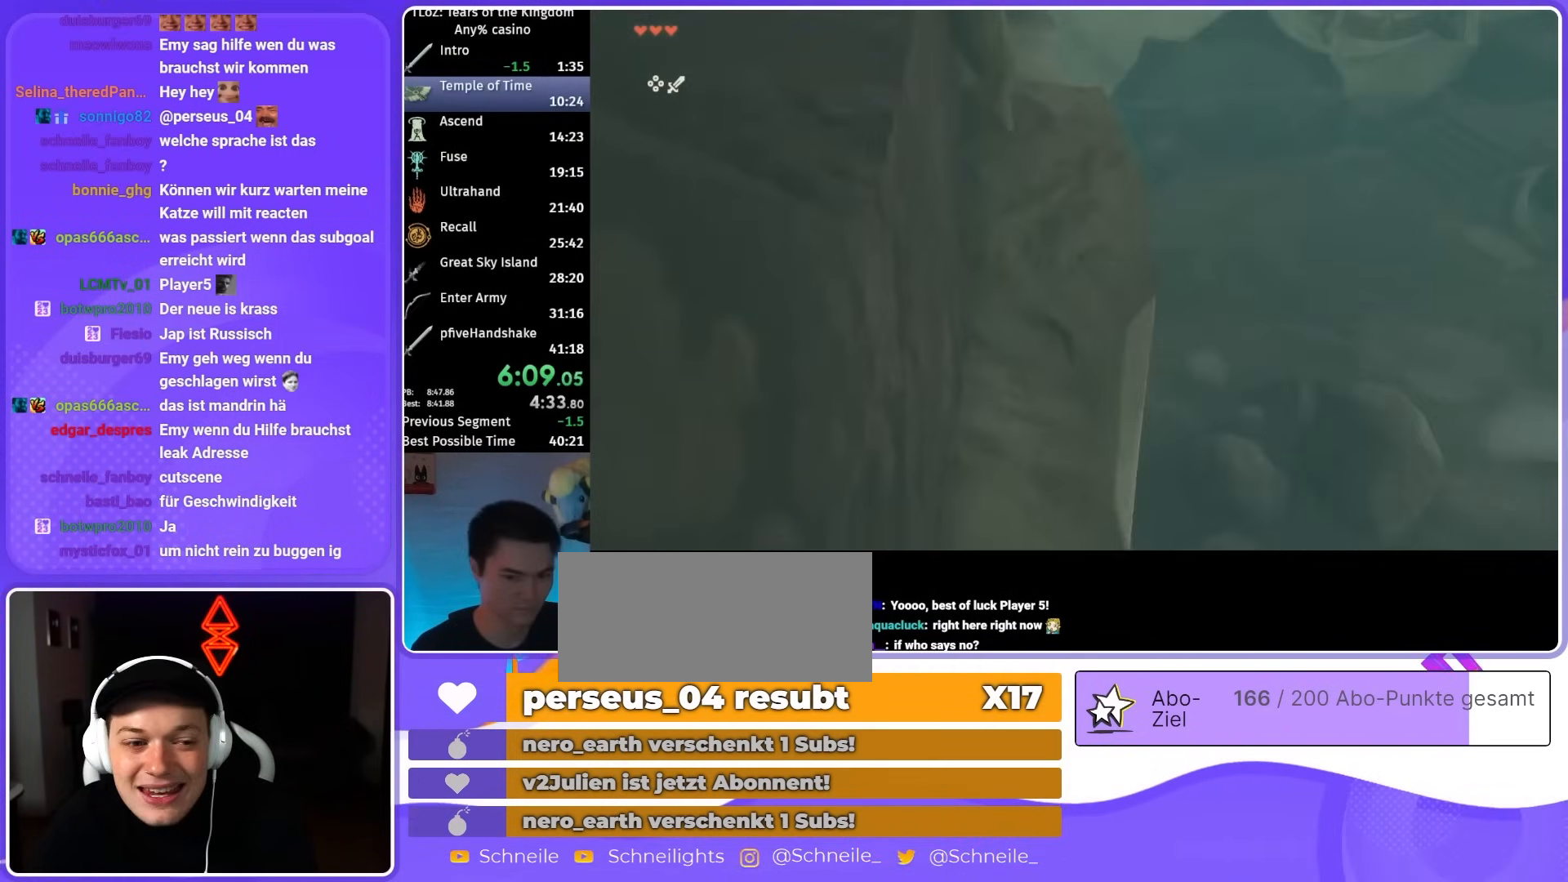
{"buttons": [], "left_stick": "up-left", "right_stick": "left", "events": [[317, "B", "up"], [417, "left_stick", "up-left"], [450, "right_stick", "left"]]}